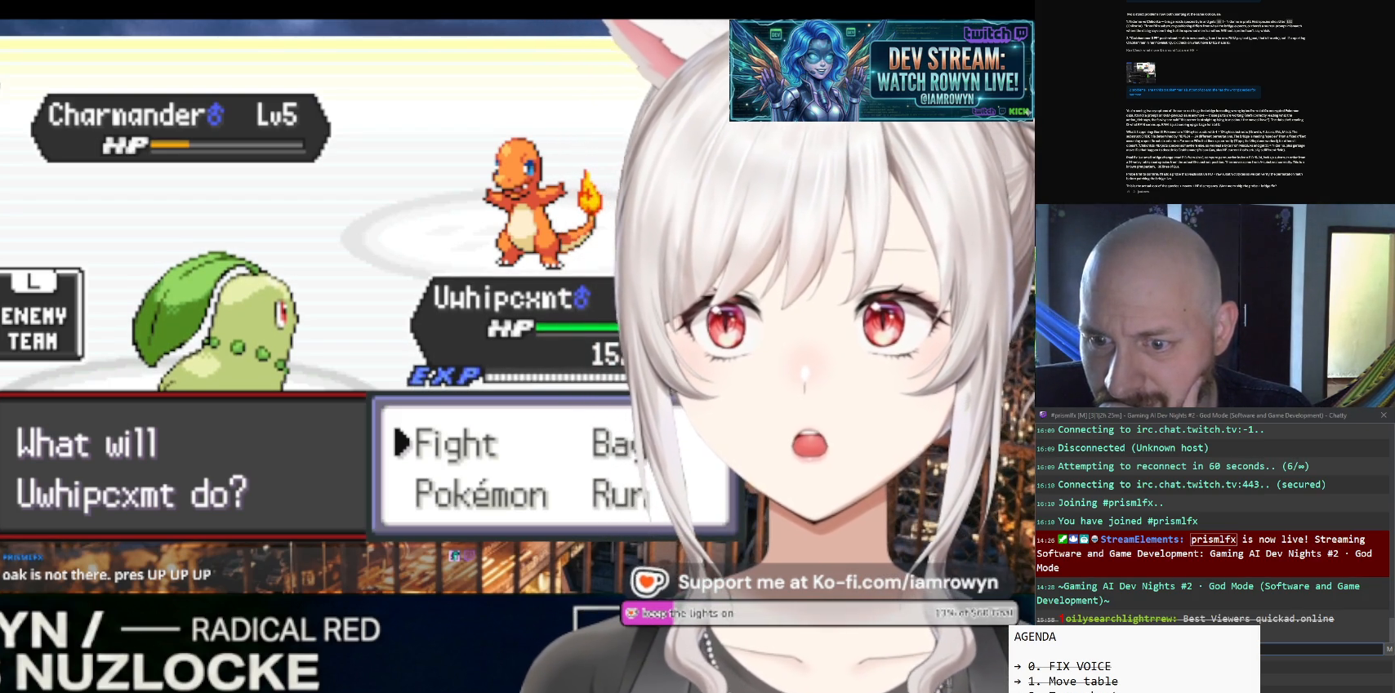
Gameplay with a controller (Nintendo layout); each line is a JSON object with the inputs held at the frame after it. "events" lists button and stick changes between this image and that frame as [ms after this image, input, new state], when the widget could be followed in between. Not read: L3 R3.
{"buttons": ["B"], "events": []}
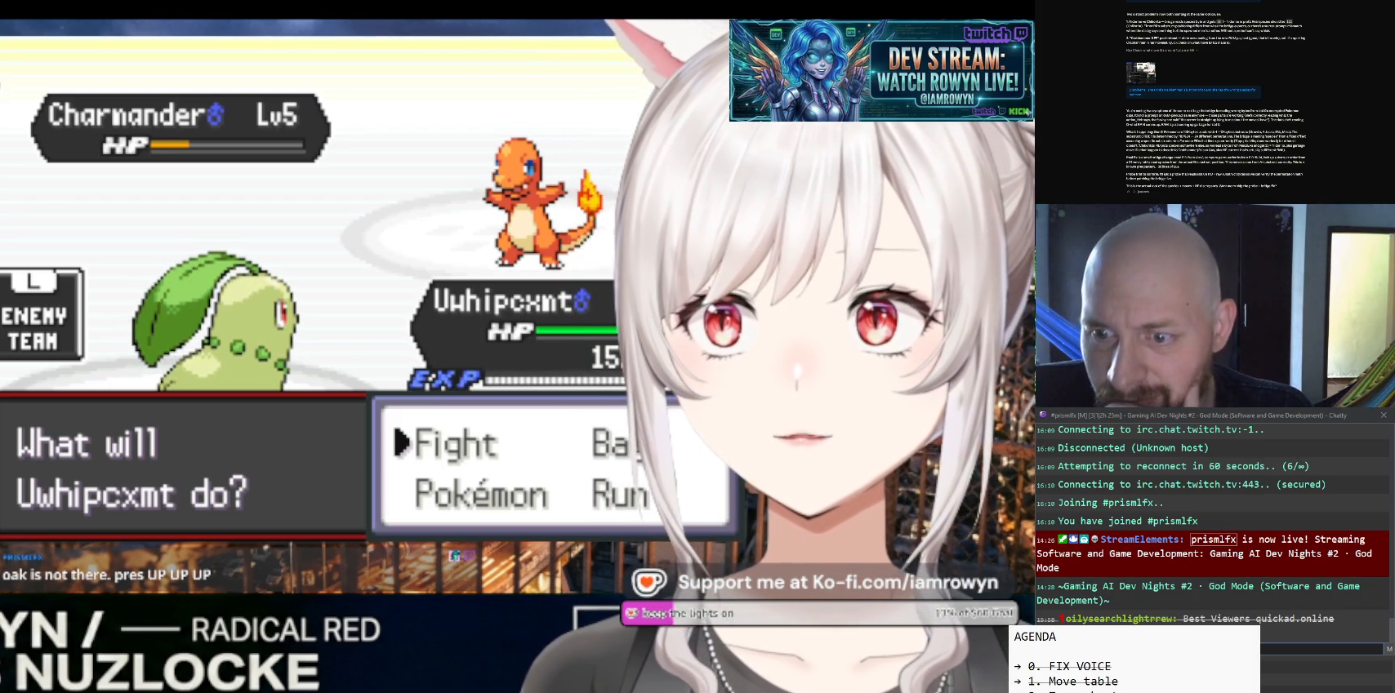
{"buttons": ["B"], "events": []}
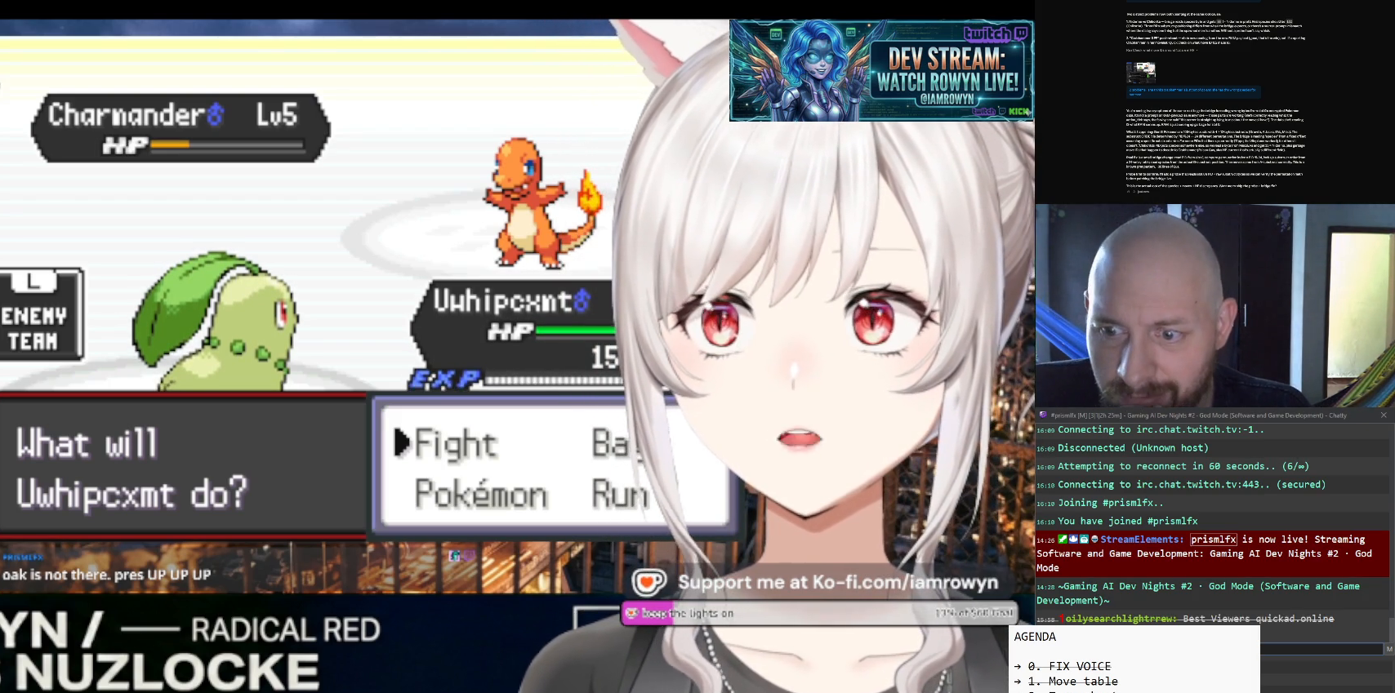
{"buttons": ["B"], "events": []}
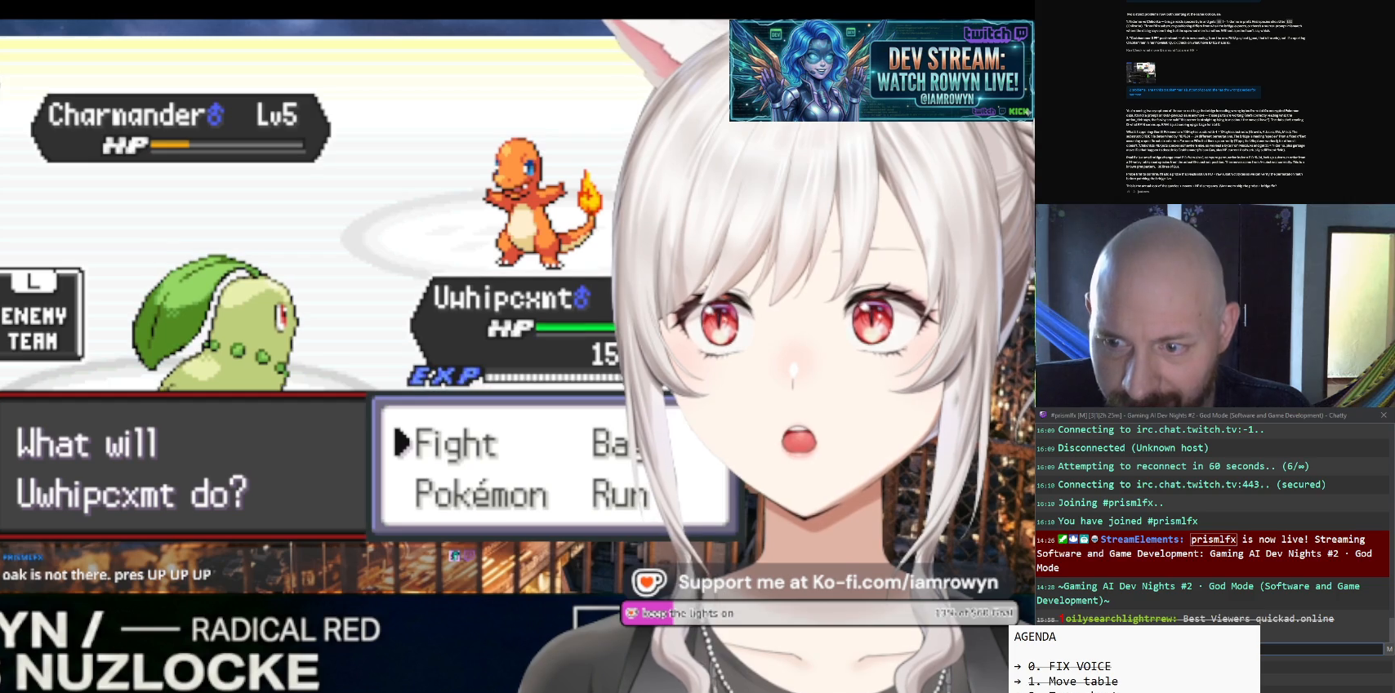
{"buttons": ["B"], "events": []}
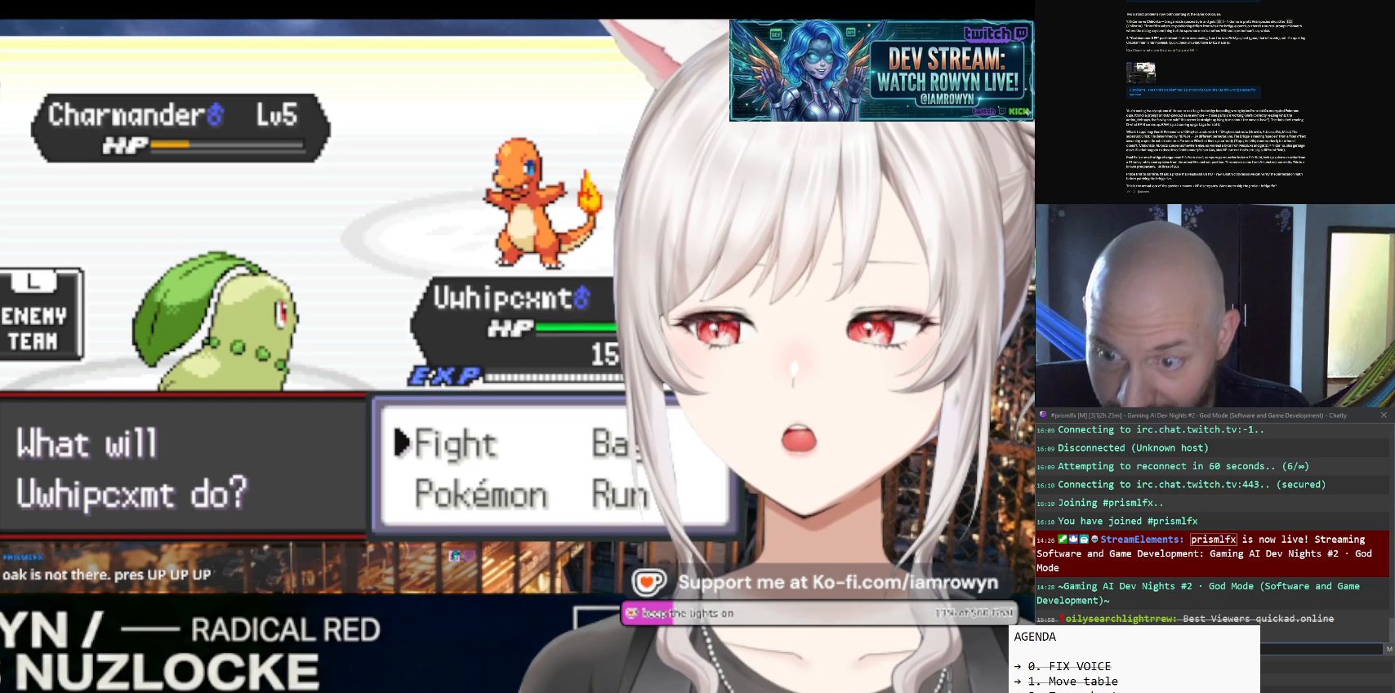
{"buttons": ["B"], "events": []}
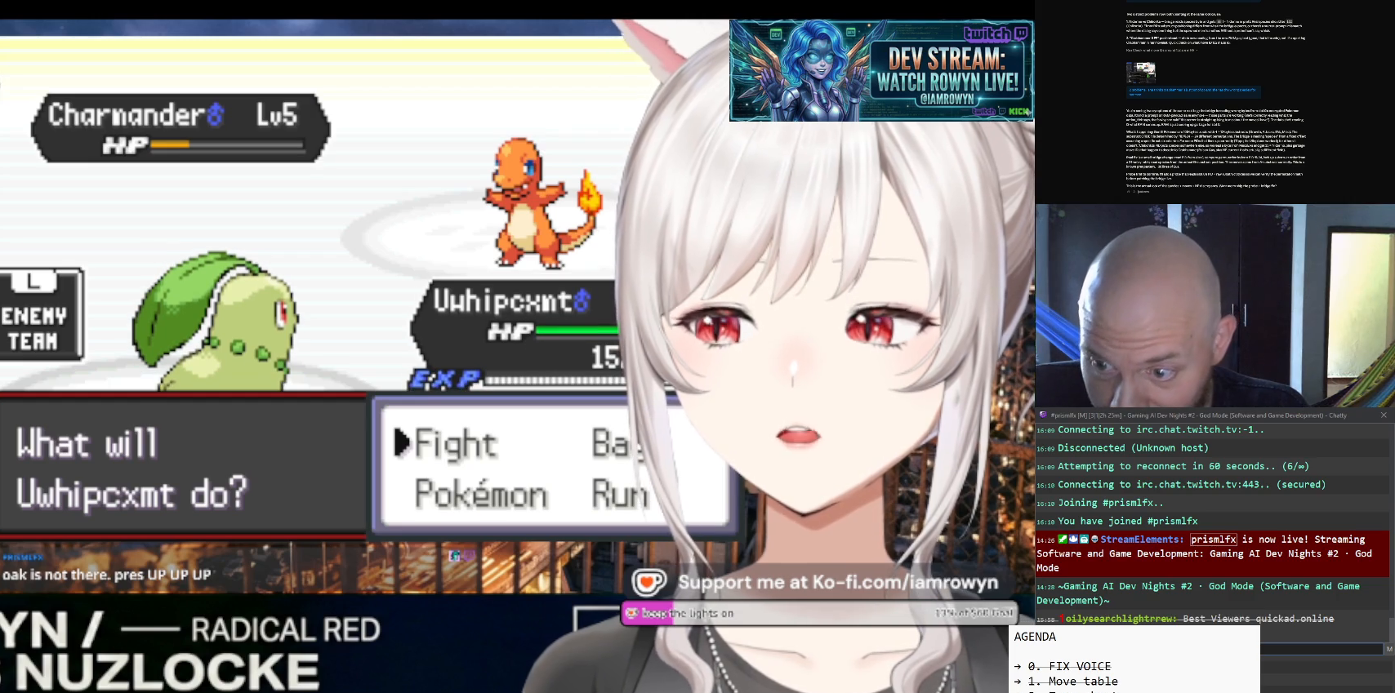
{"buttons": ["B"], "events": []}
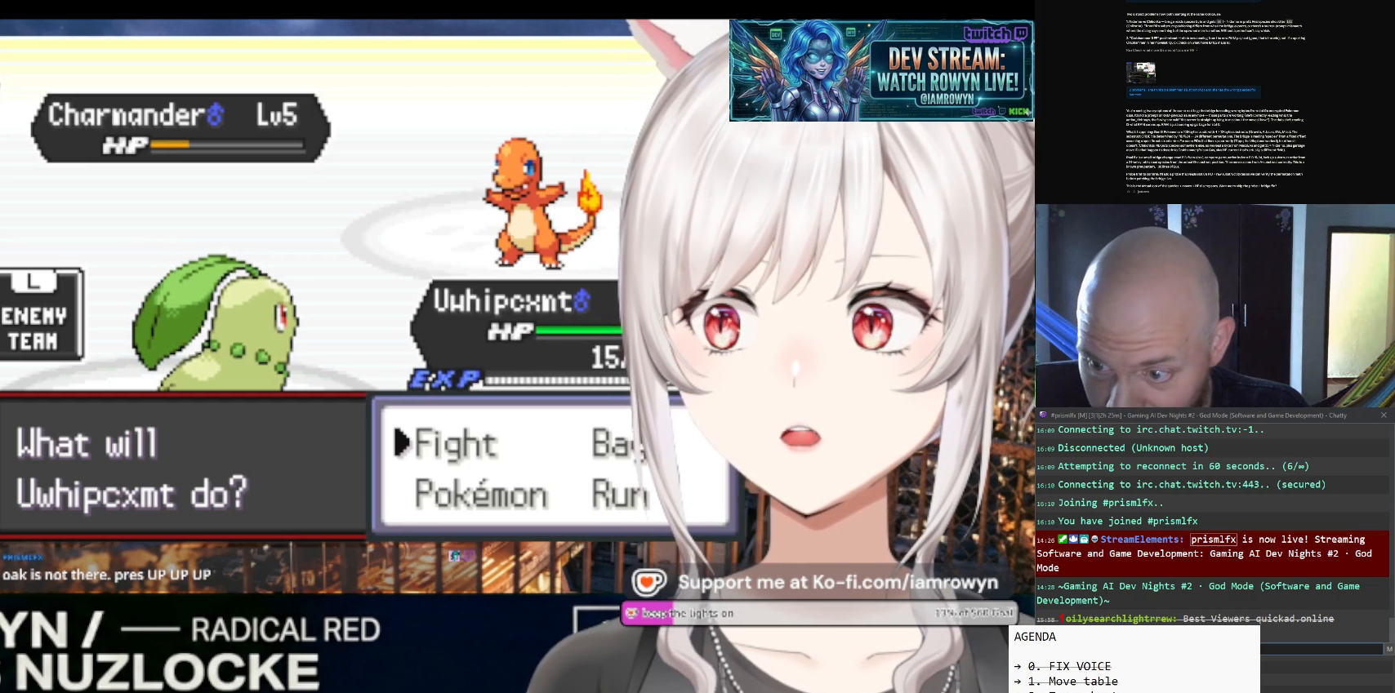
{"buttons": ["B"], "events": []}
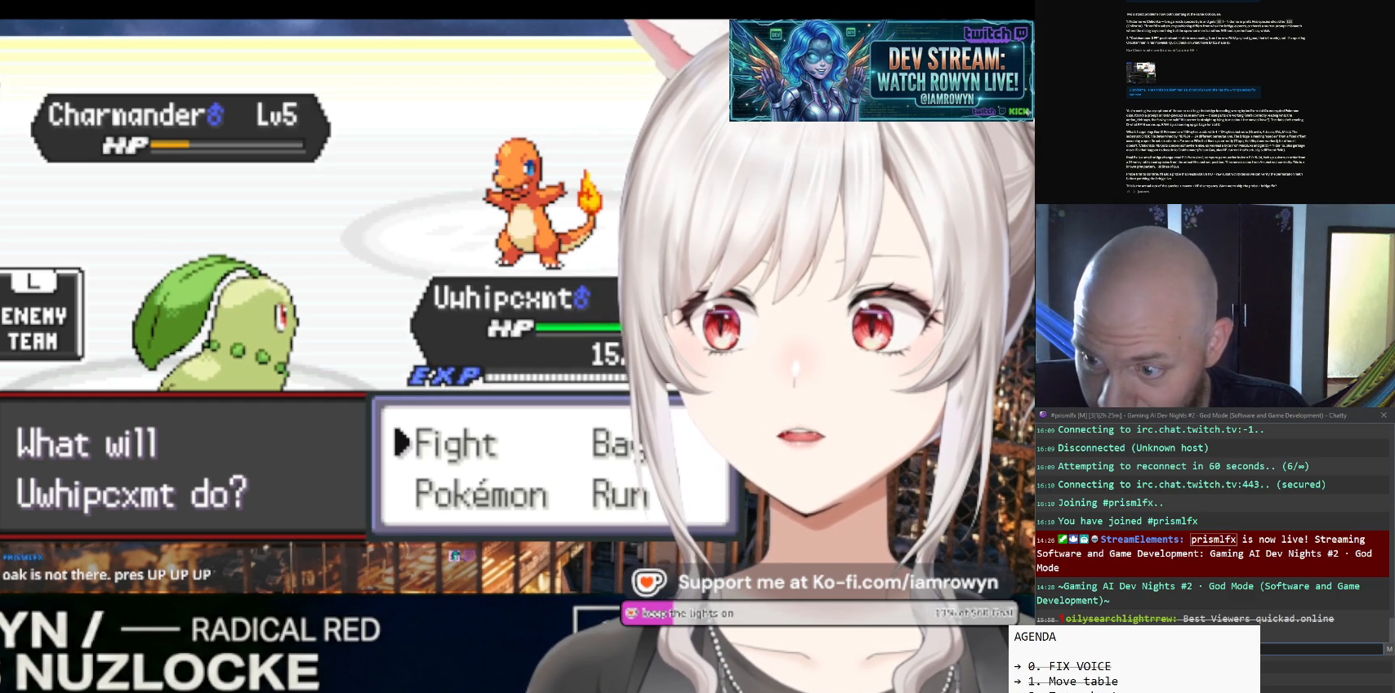
{"buttons": ["B"], "events": []}
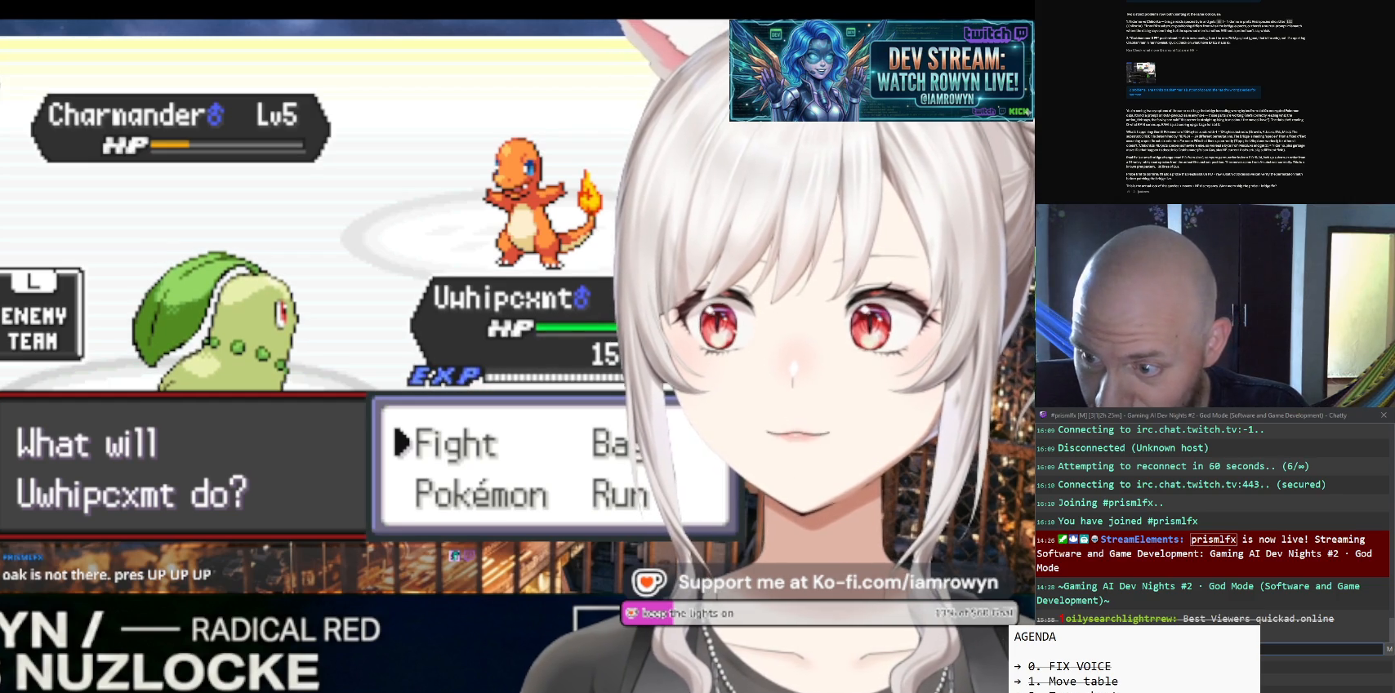
{"buttons": ["B"], "events": []}
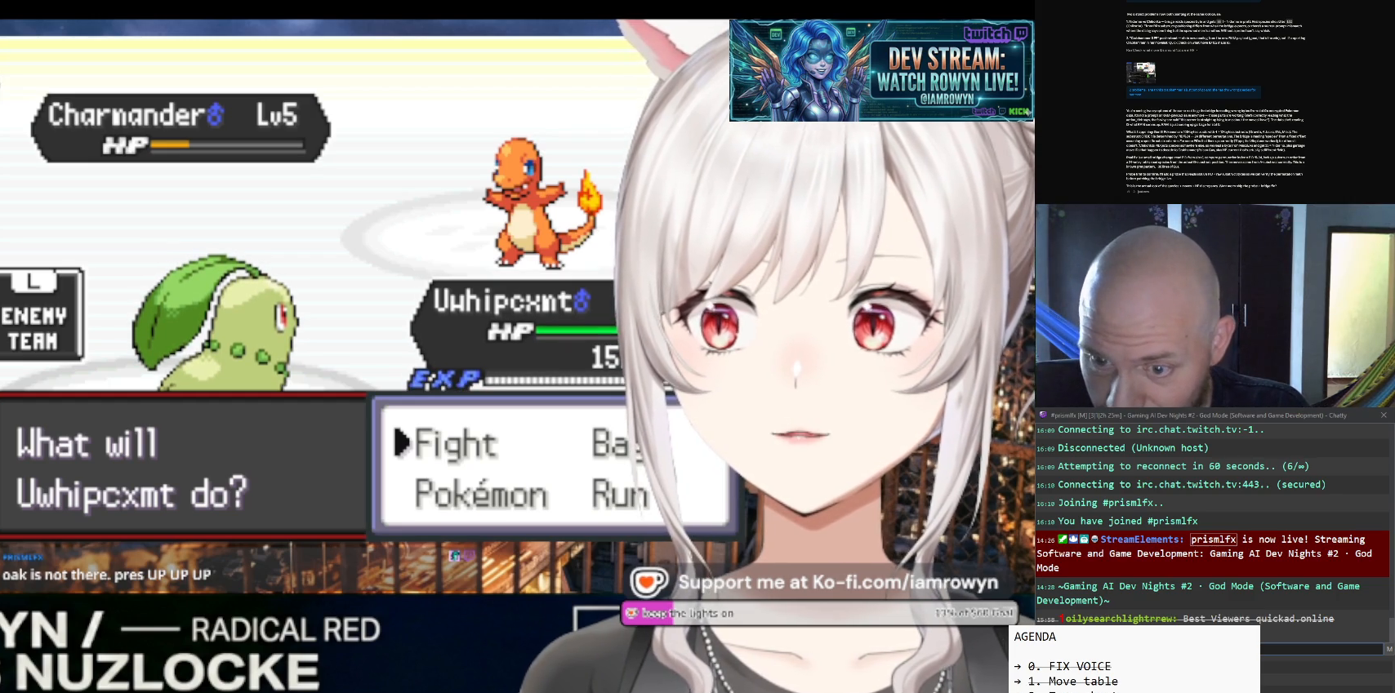
{"buttons": ["B"], "events": []}
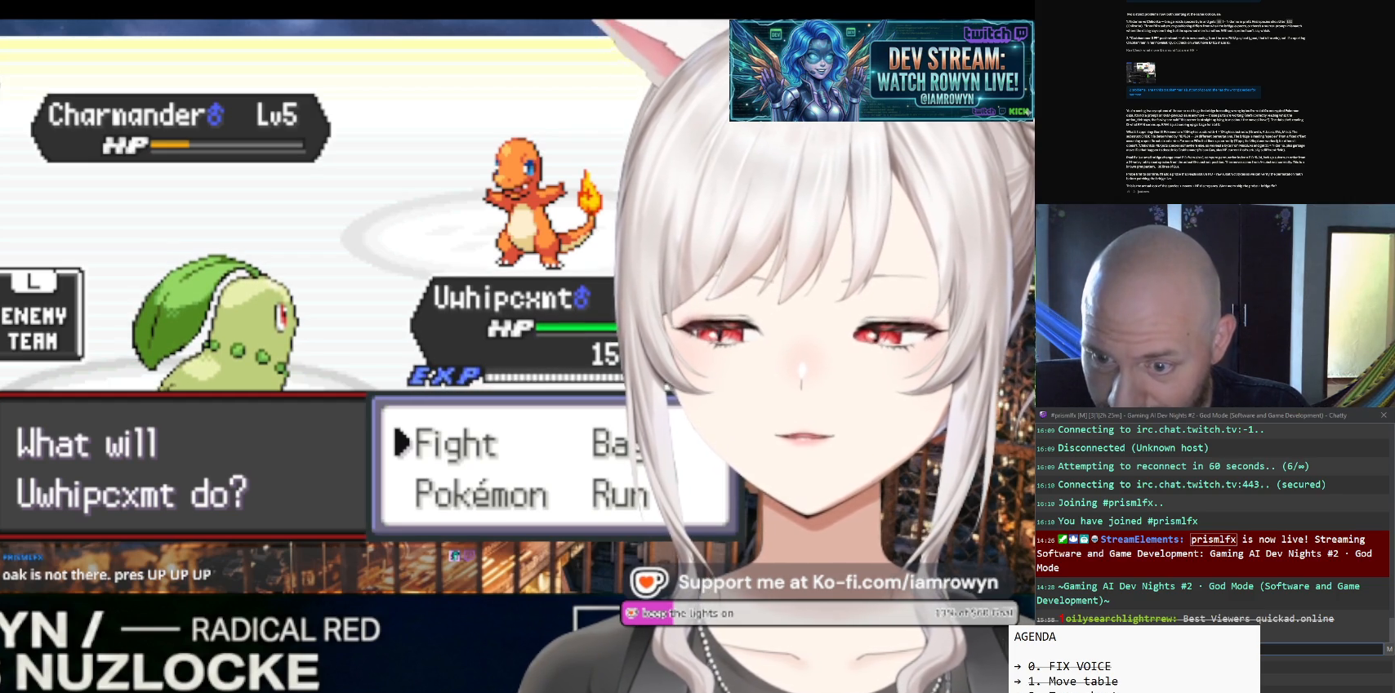
{"buttons": ["B"], "events": []}
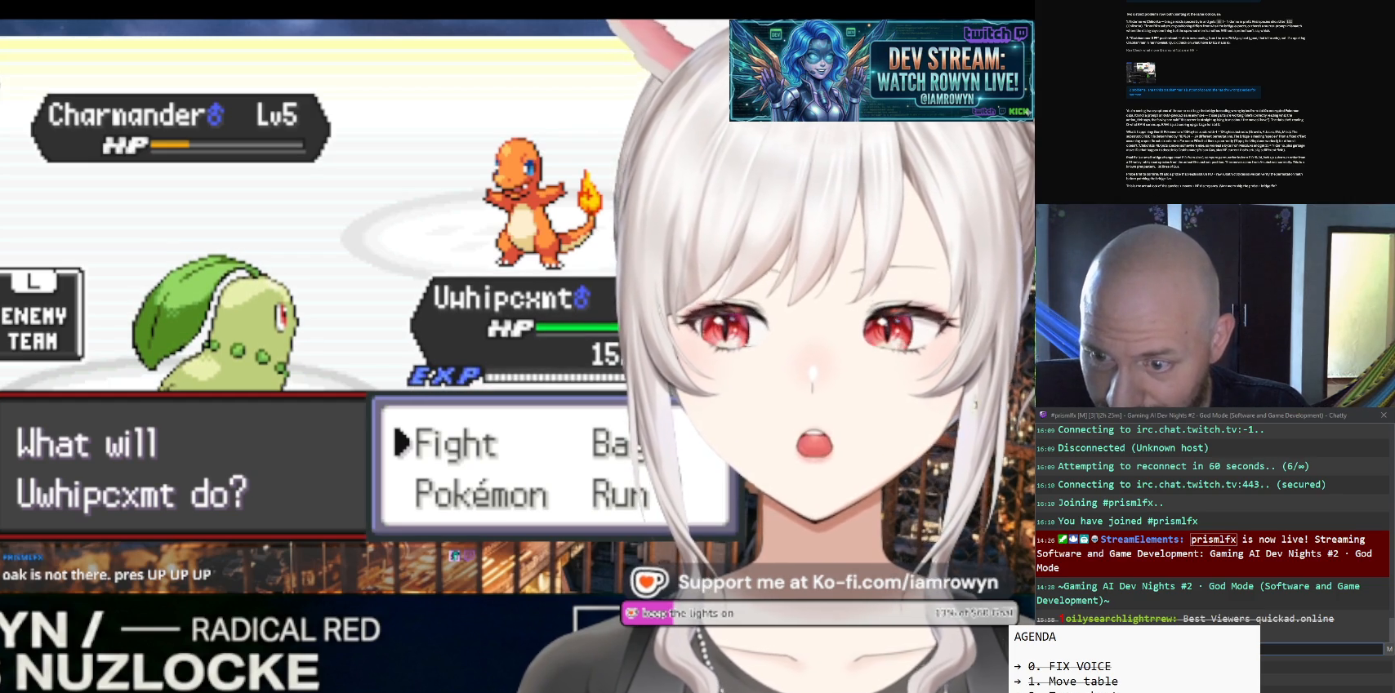
{"buttons": ["B"], "events": []}
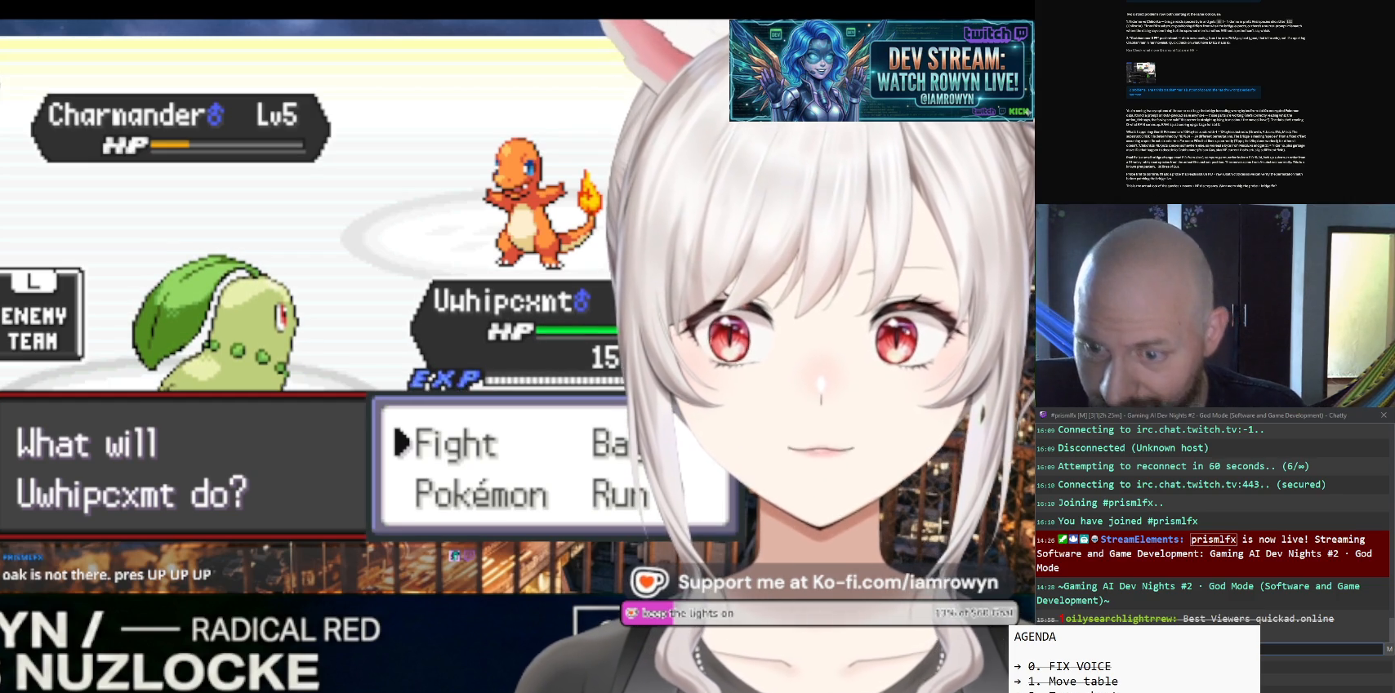
{"buttons": ["B"], "events": []}
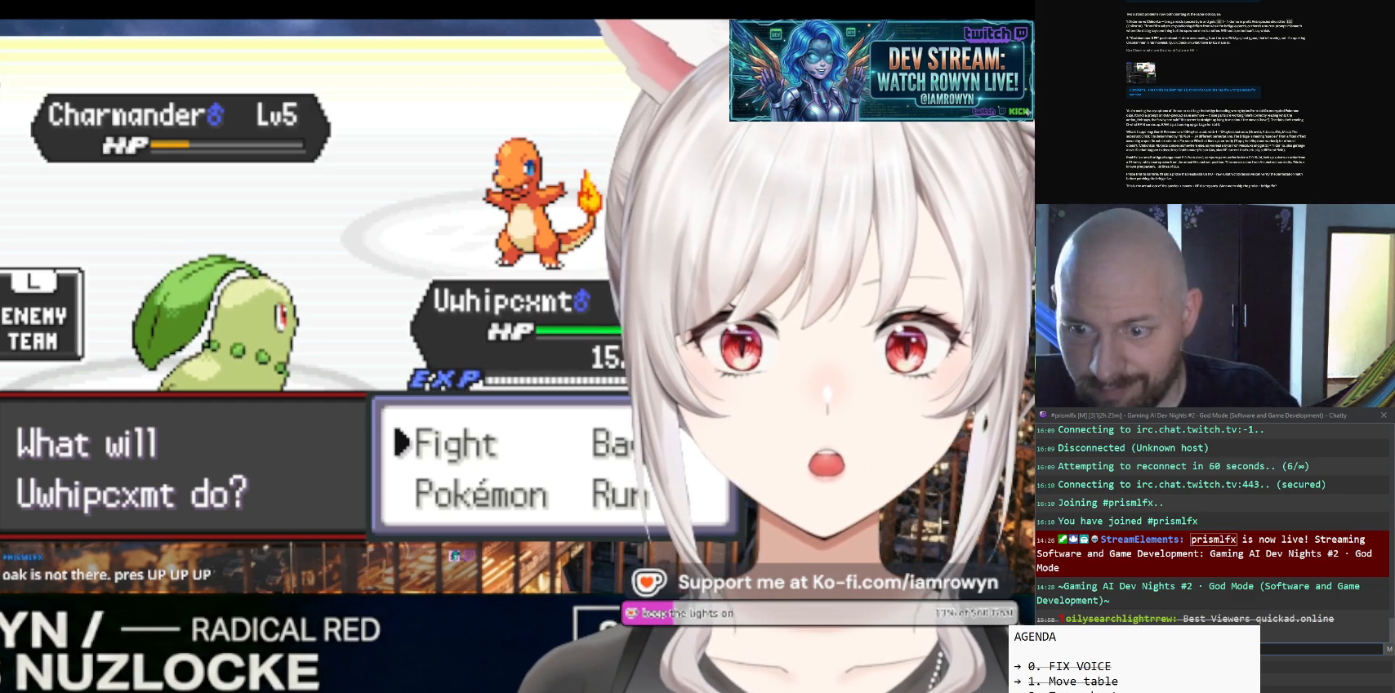
{"buttons": ["B"], "events": []}
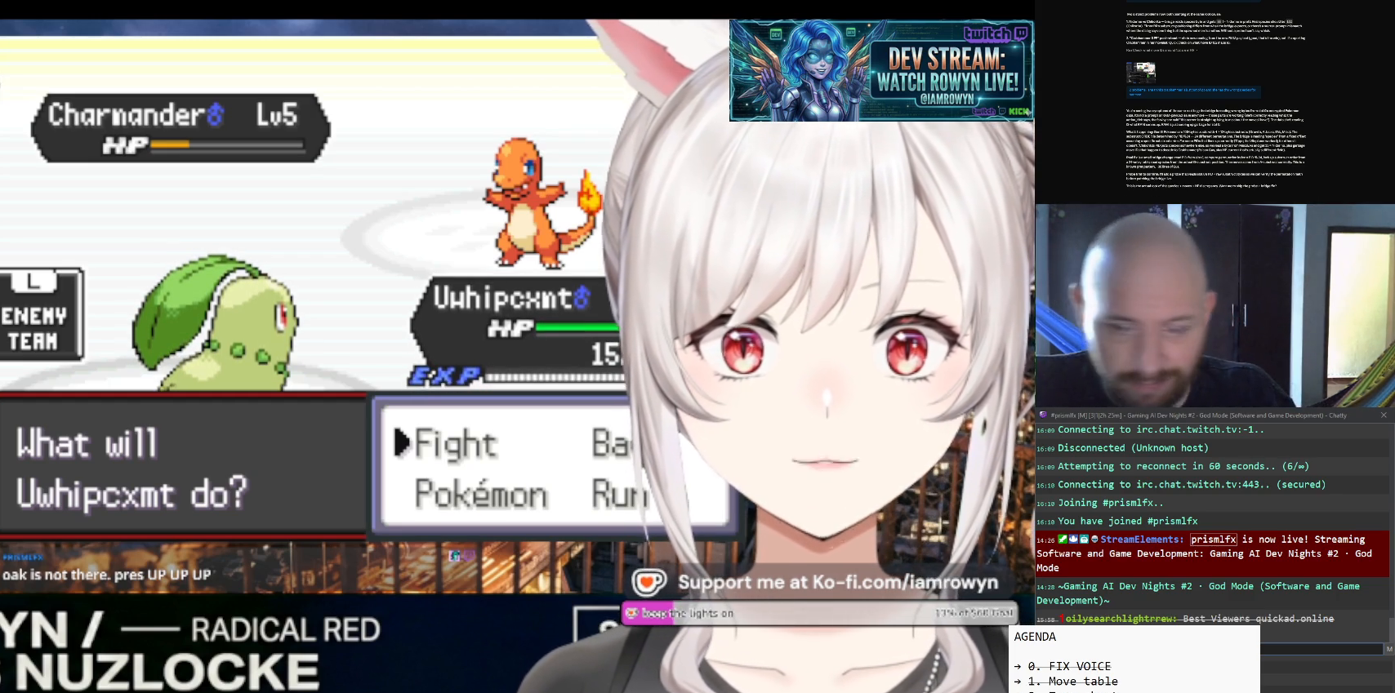
{"buttons": ["B"], "events": []}
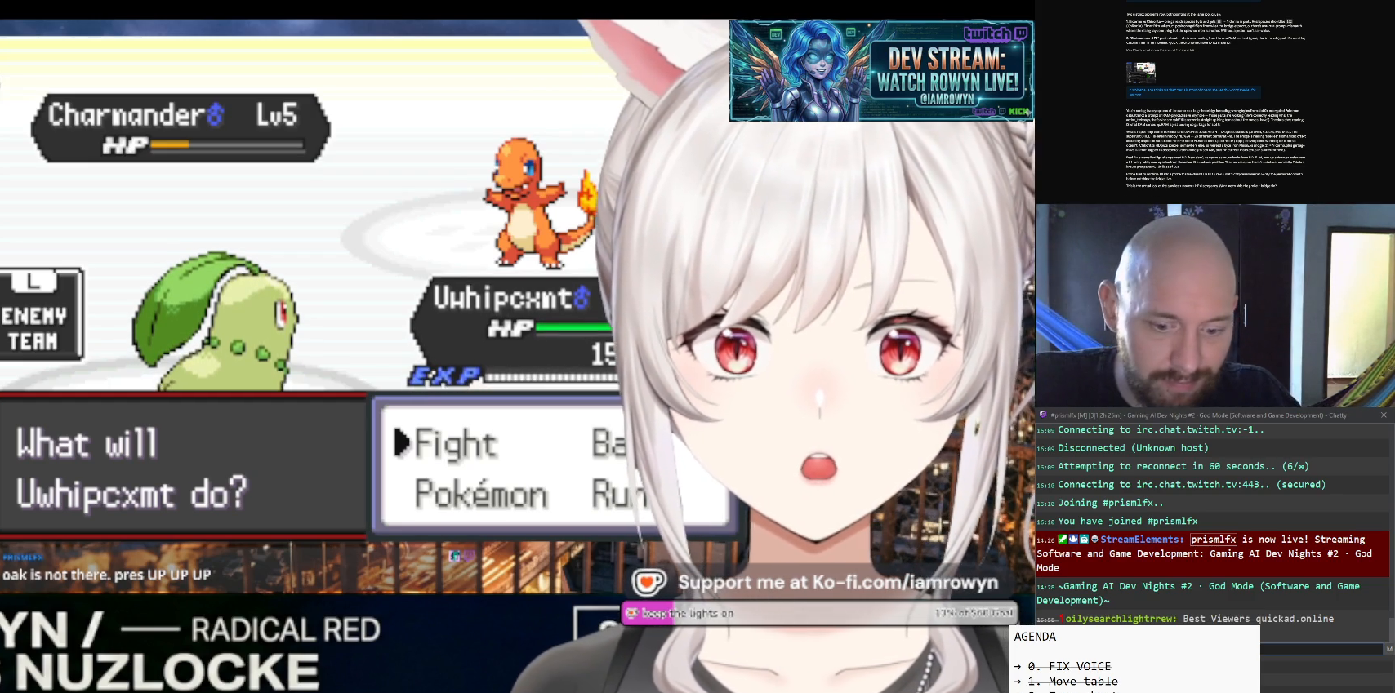
{"buttons": ["B"], "events": []}
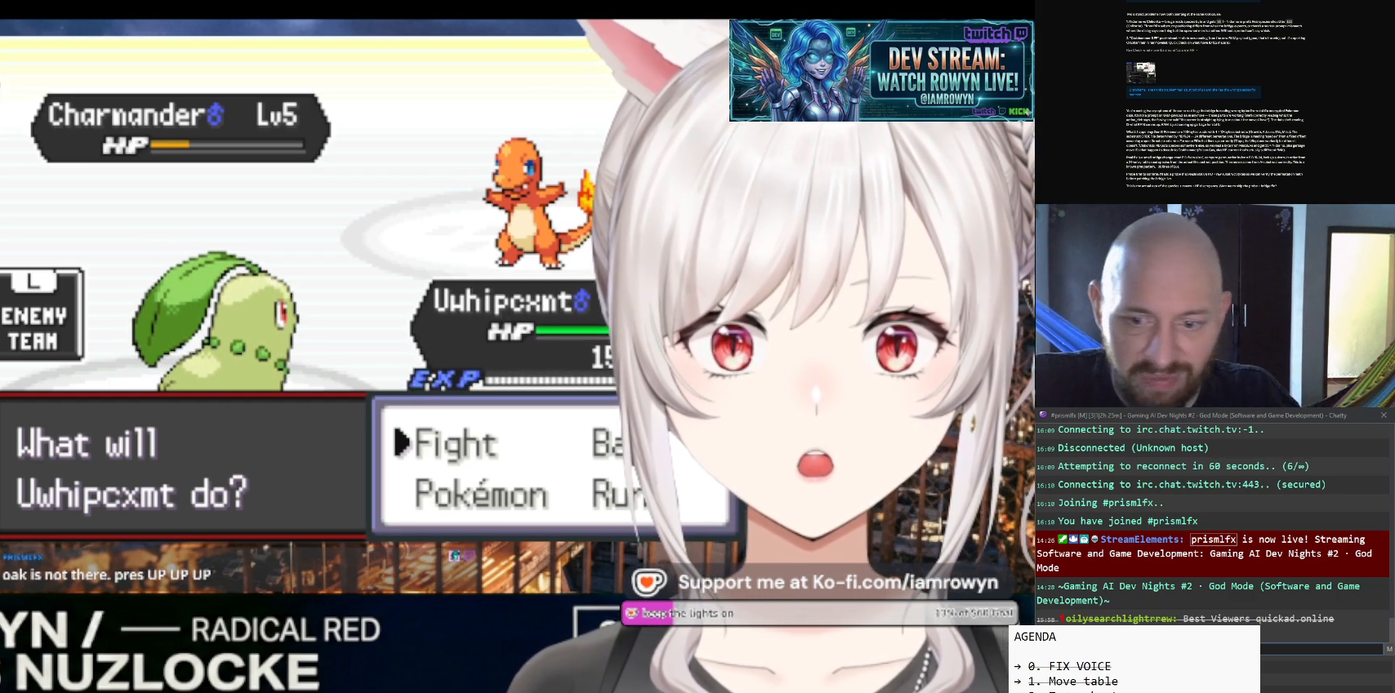
{"buttons": ["B"], "events": []}
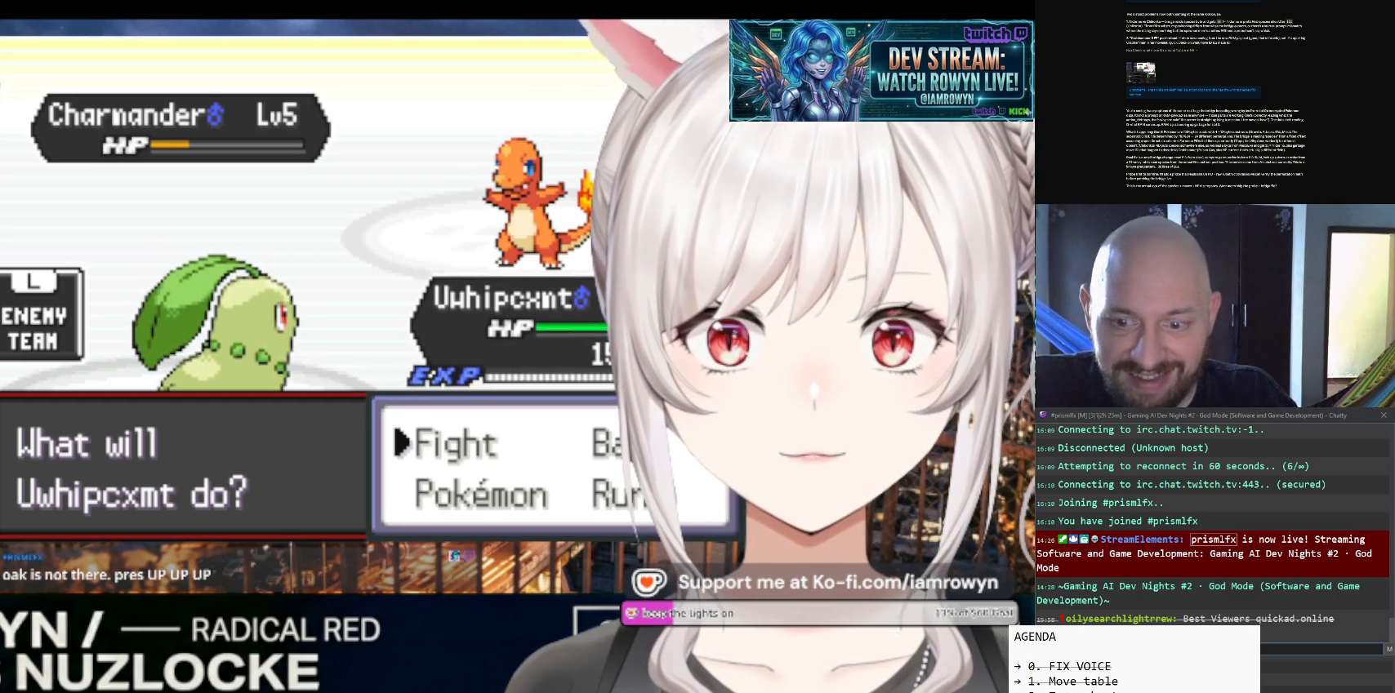
{"buttons": ["B"], "events": []}
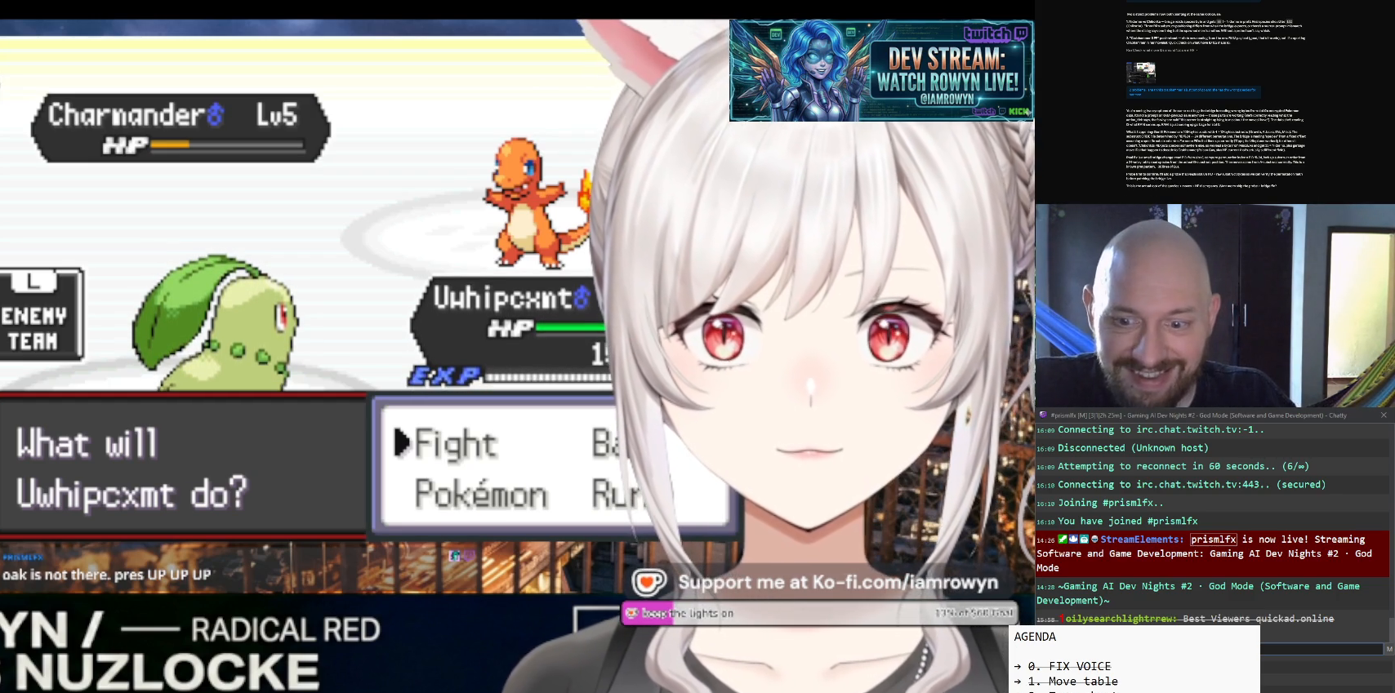
{"buttons": ["B"], "events": []}
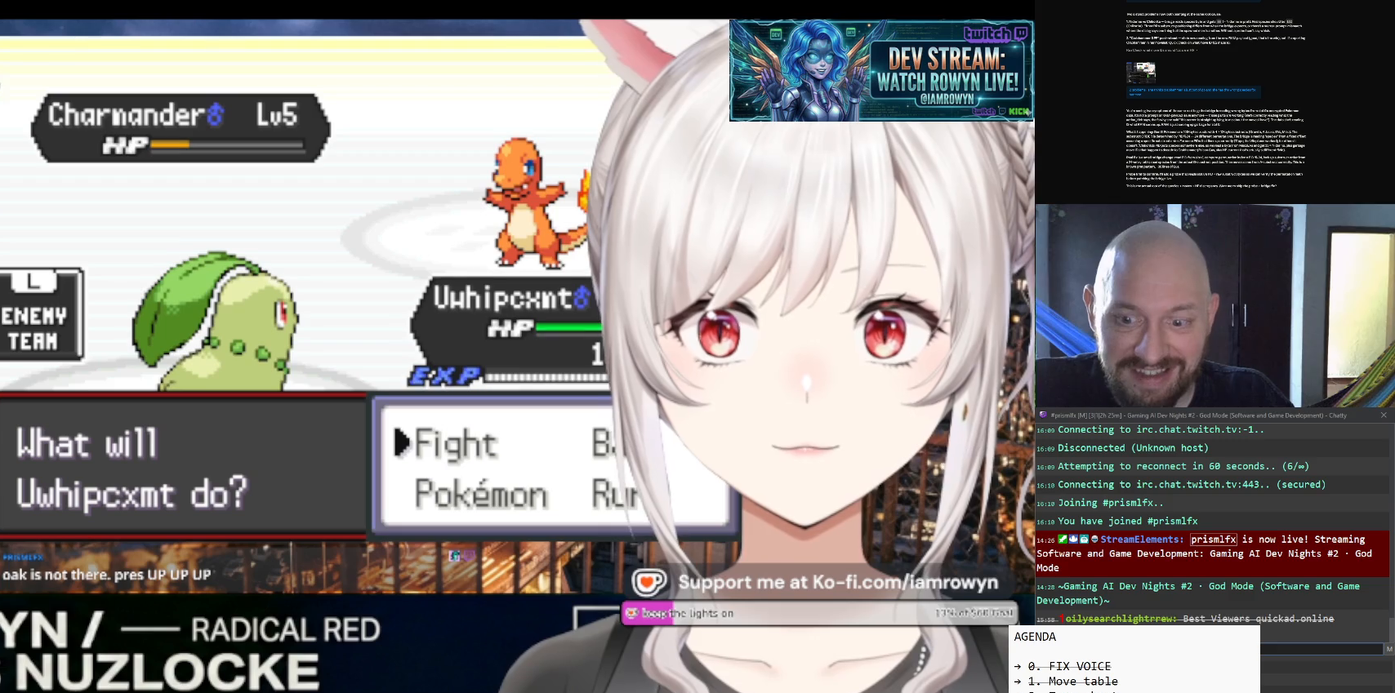
{"buttons": ["B"], "events": []}
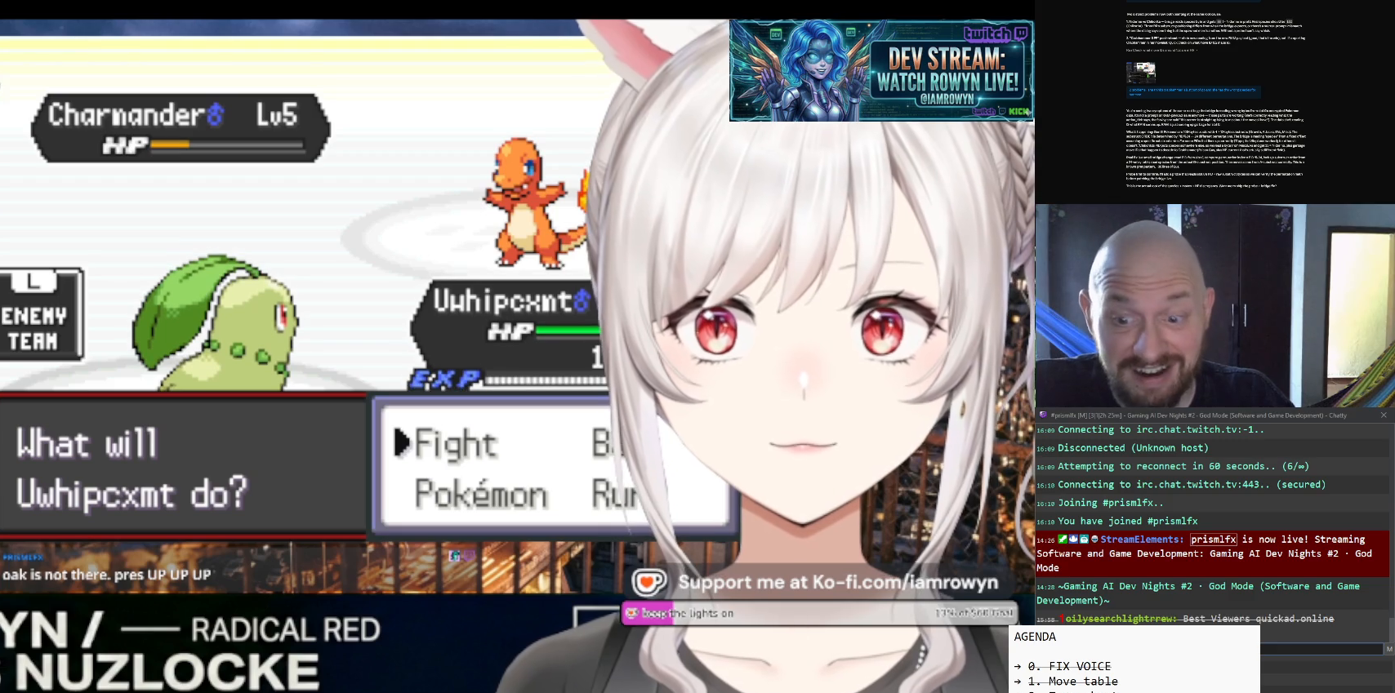
{"buttons": ["B"], "events": []}
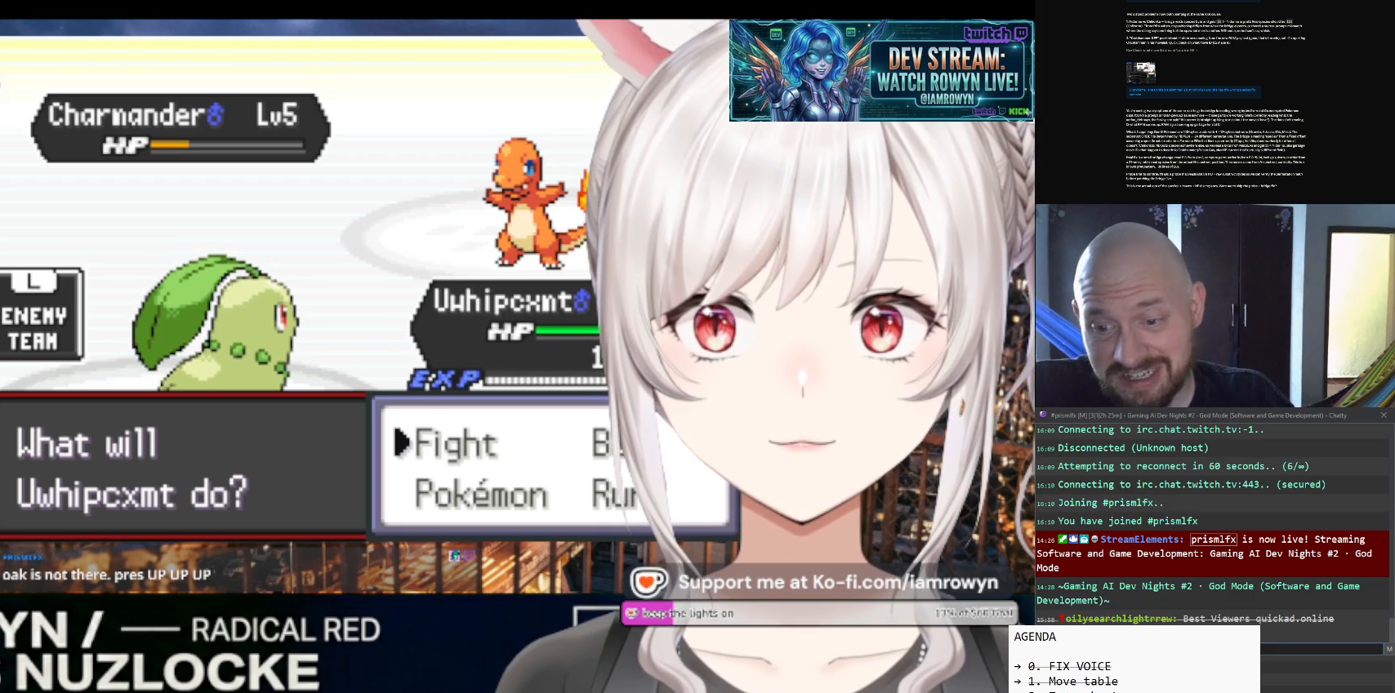
{"buttons": ["B"], "events": []}
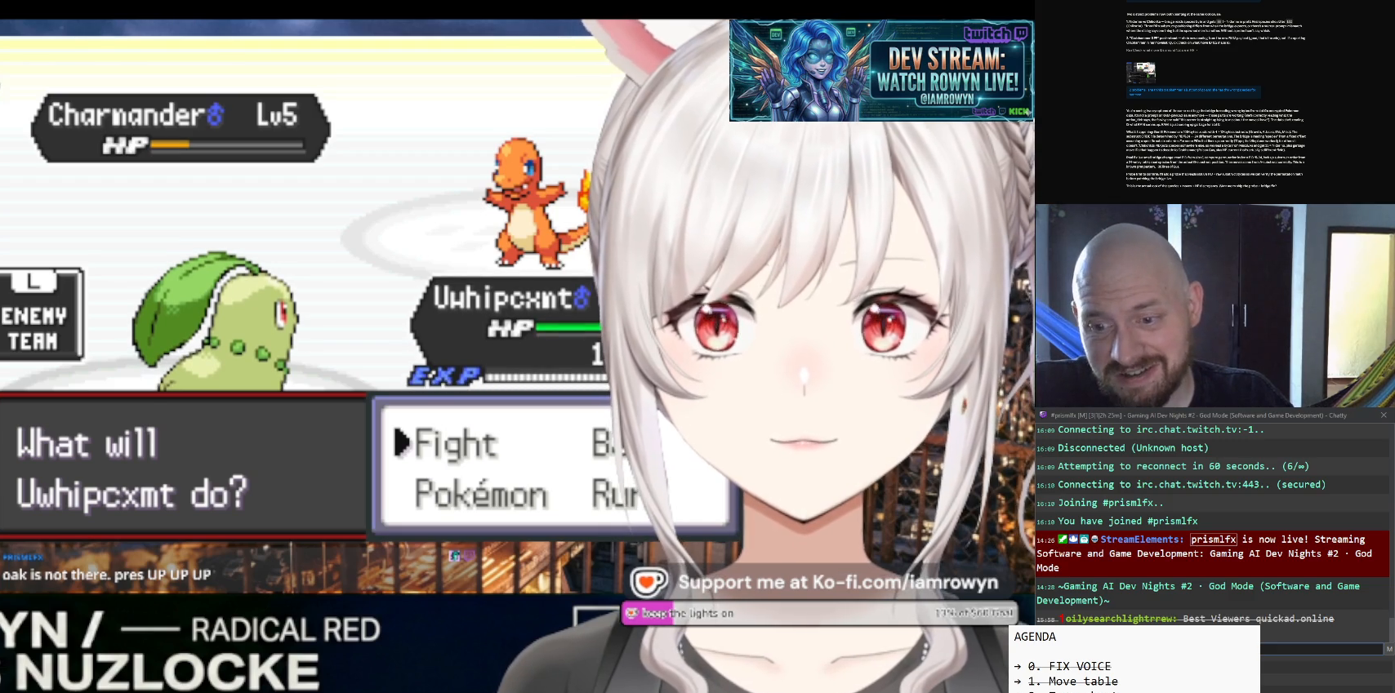
{"buttons": ["DPAD_RIGHT"], "events": [[467, "B", "up"], [467, "DPAD_RIGHT", "down"]]}
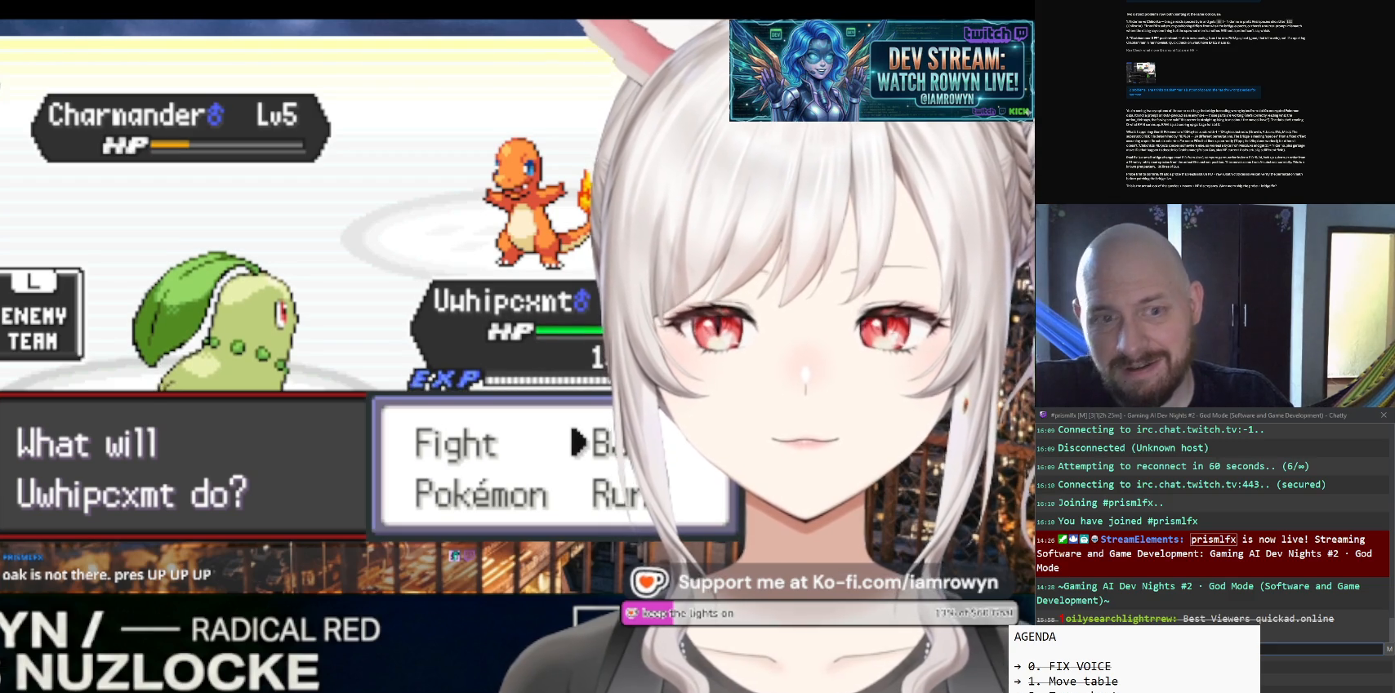
{"buttons": ["DPAD_RIGHT"], "events": []}
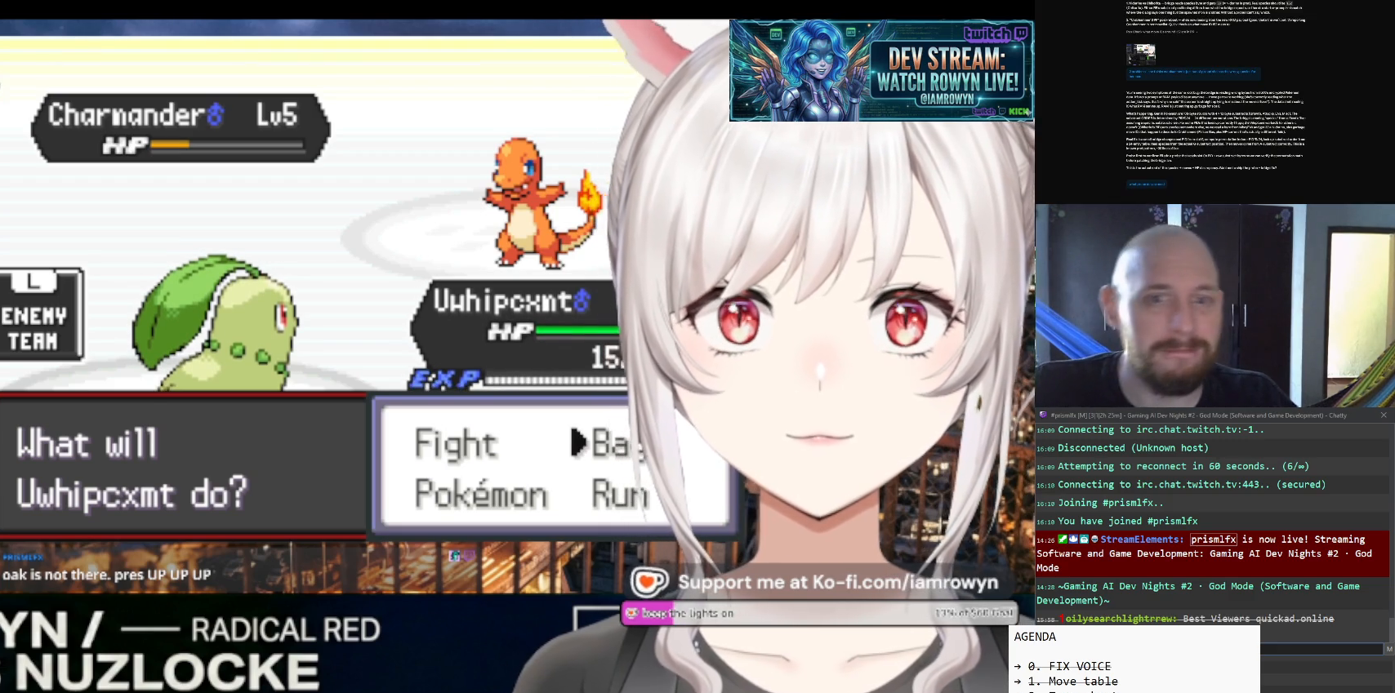
{"buttons": ["DPAD_RIGHT"], "events": []}
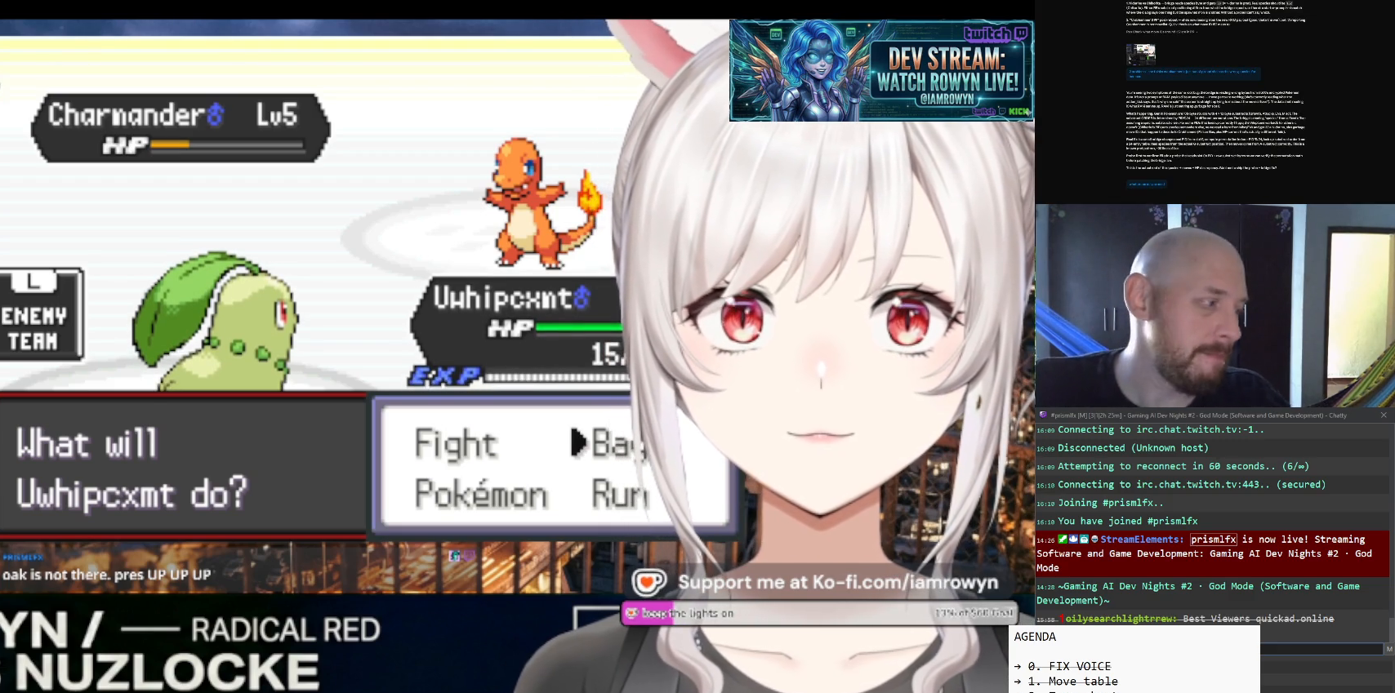
{"buttons": ["DPAD_RIGHT"], "events": []}
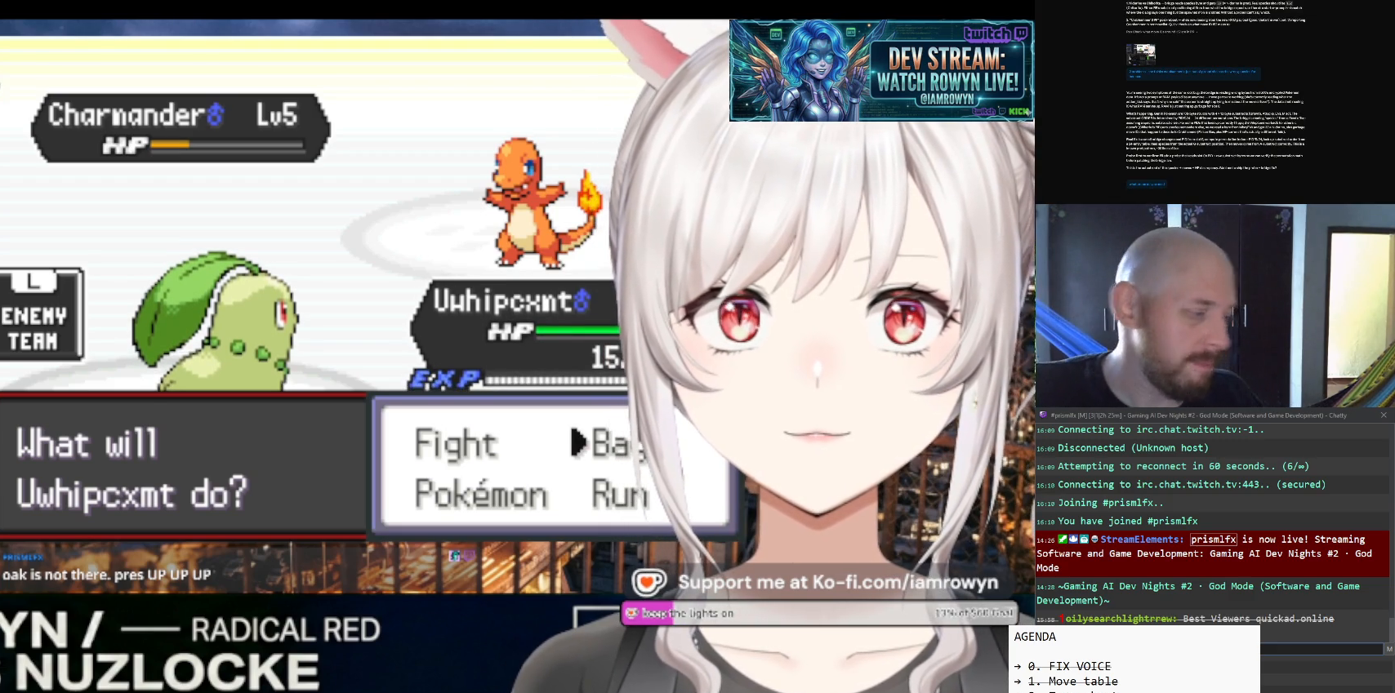
{"buttons": ["DPAD_RIGHT"], "events": []}
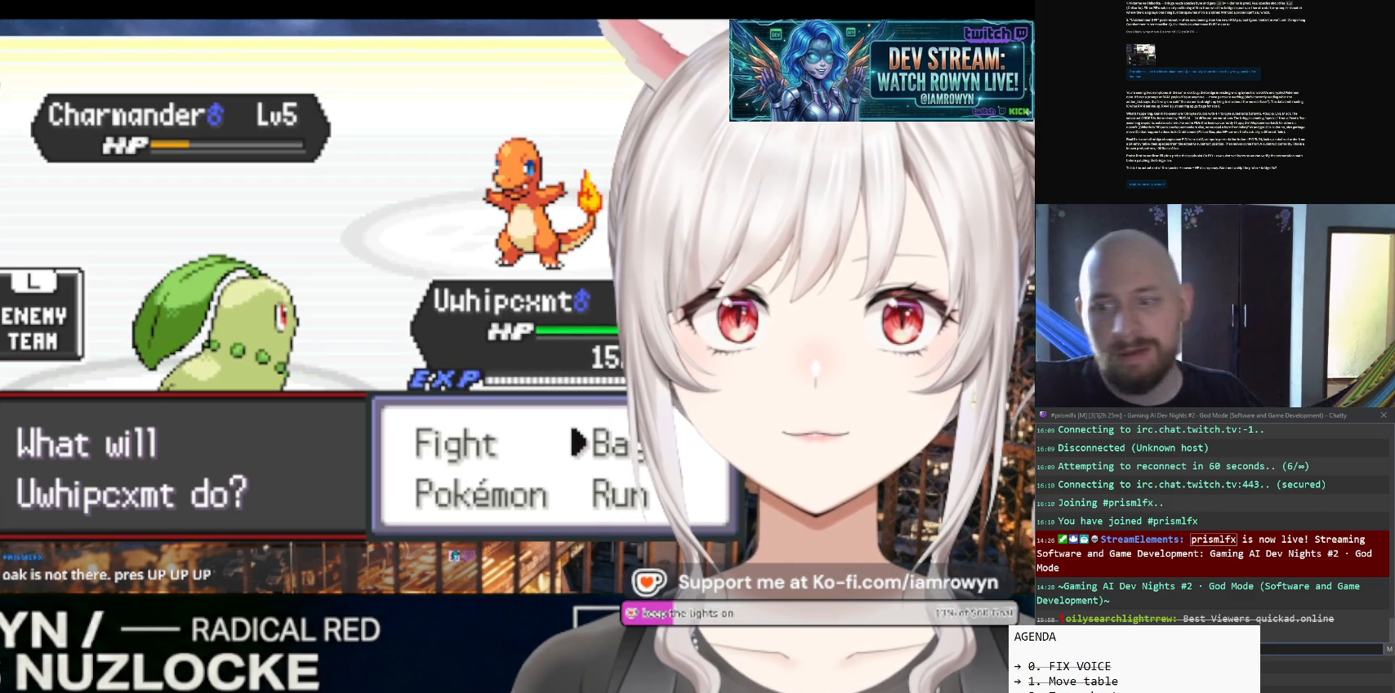
{"buttons": ["DPAD_RIGHT"], "events": []}
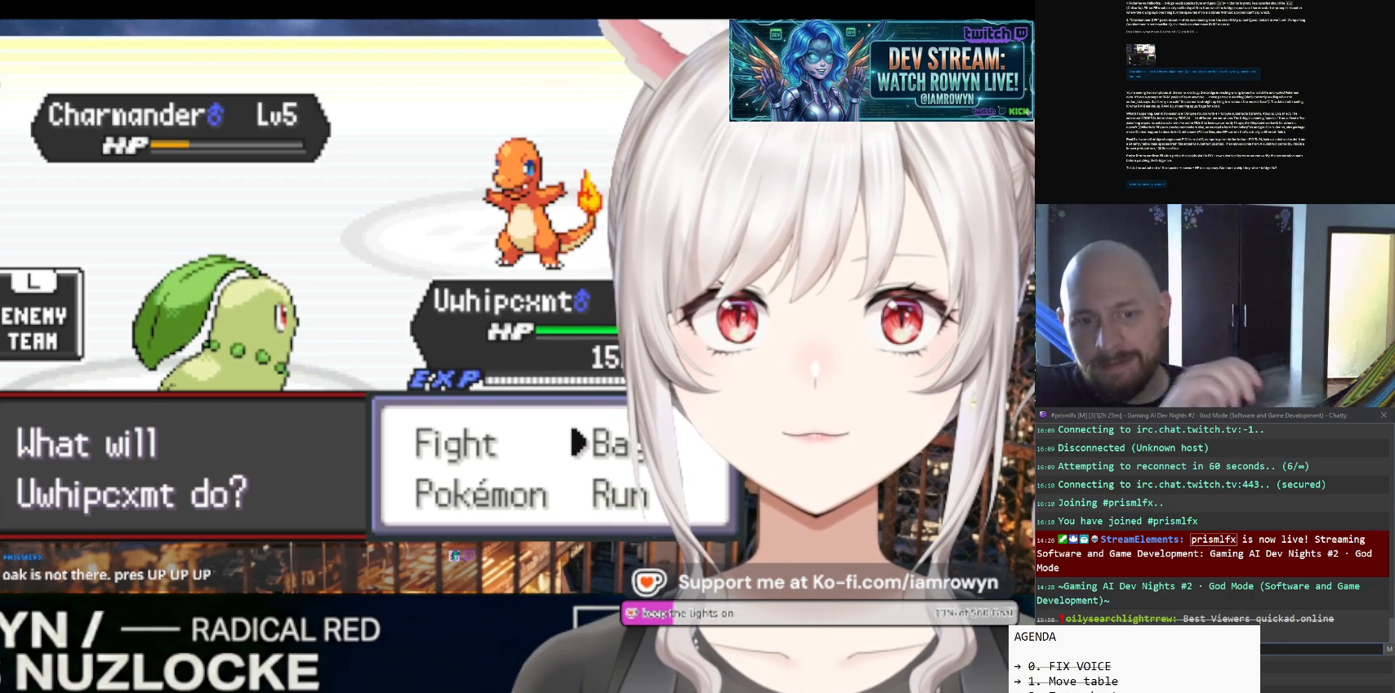
{"buttons": ["DPAD_RIGHT"], "events": []}
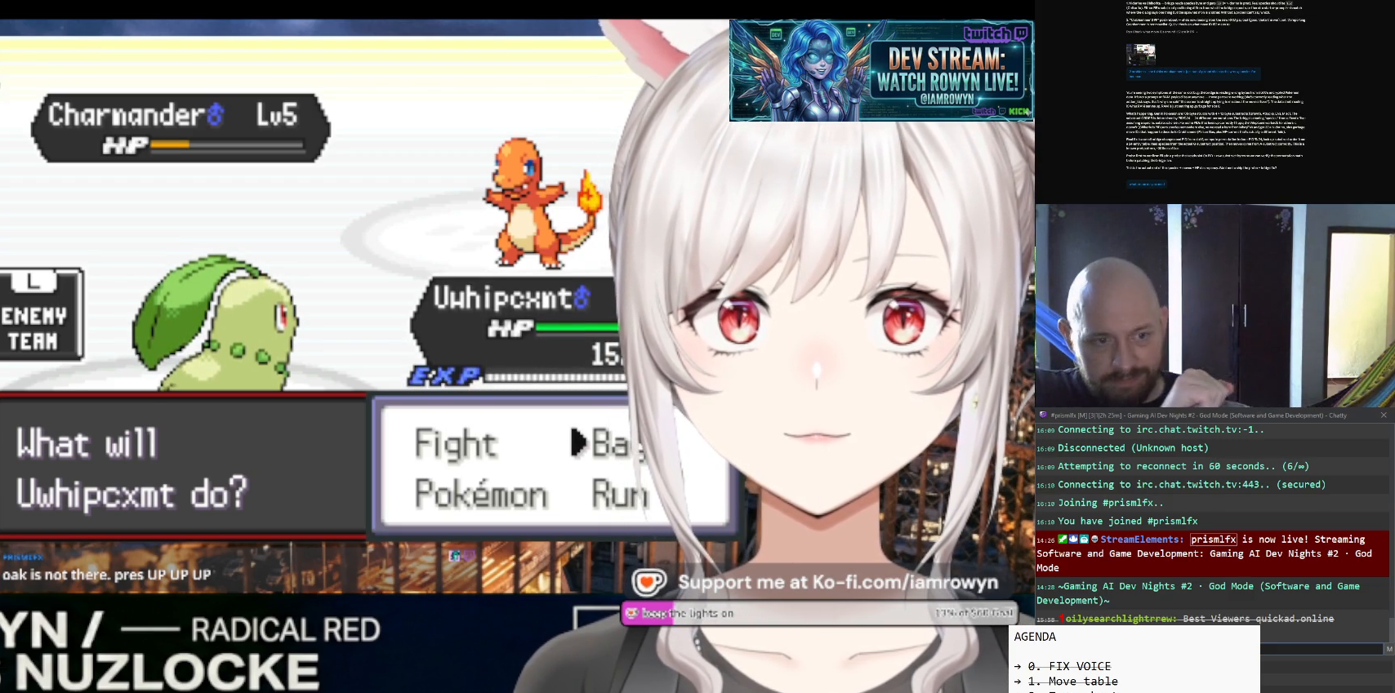
{"buttons": ["DPAD_RIGHT"], "events": []}